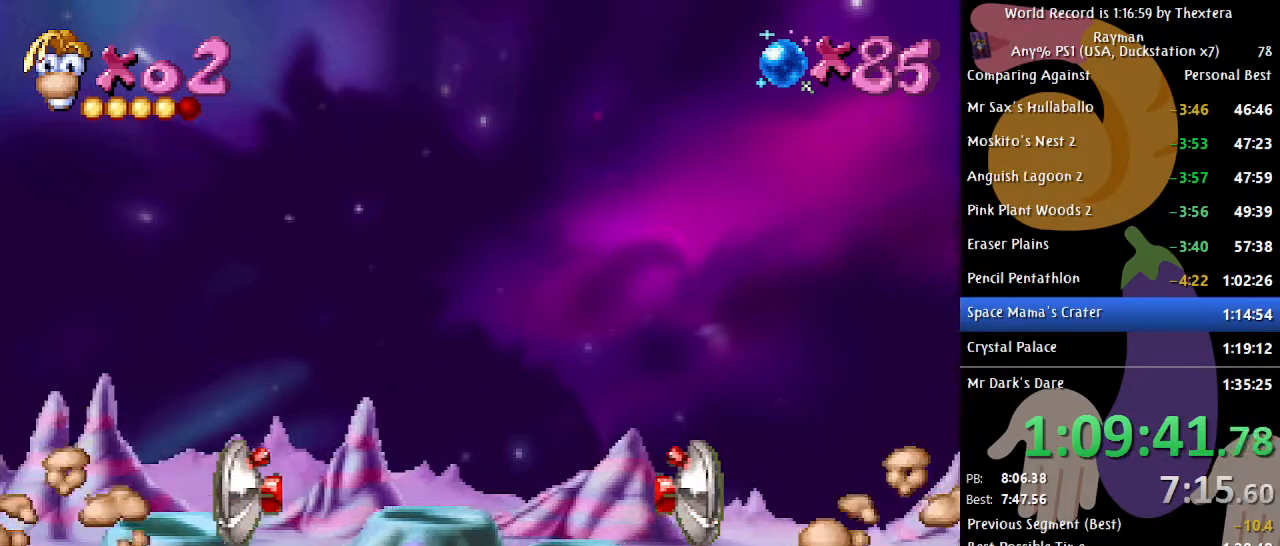
Gameplay with a controller (Xbox layout); each line is a JSON object with the inputs held at the frame after it. "events" lists button and stick changes between this image and that frame as [ms after this image, input, new state], when the widget could be followed in between. Not read: L1 L2 L3 R1 R2 R3 SELECT START.
{"buttons": ["DPAD_DOWN"], "events": []}
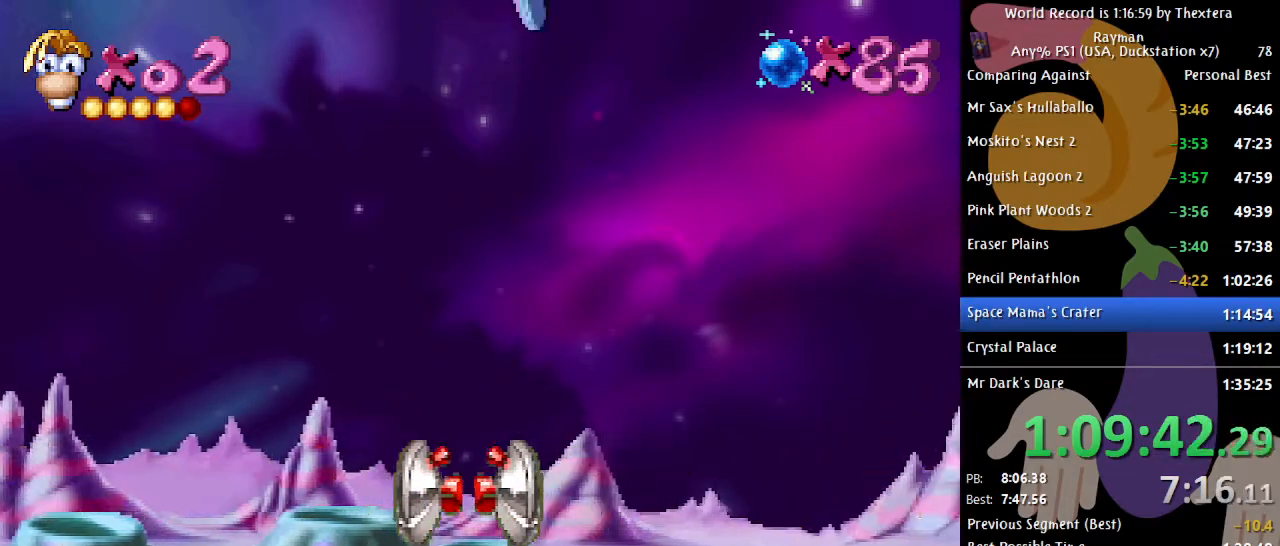
{"buttons": ["DPAD_DOWN"], "events": []}
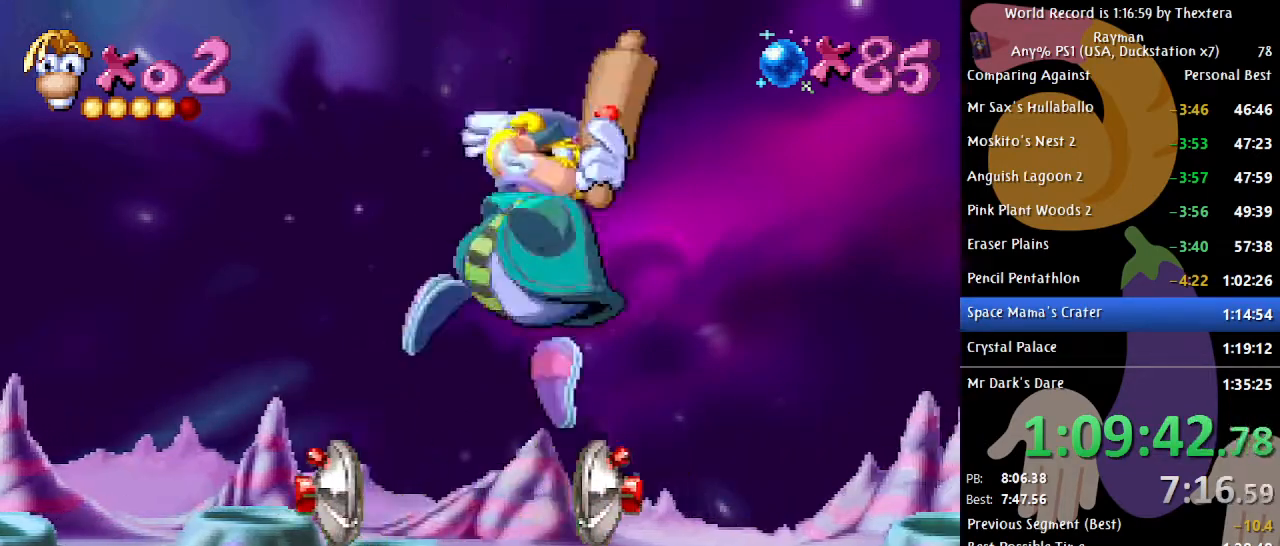
{"buttons": ["DPAD_DOWN"], "events": []}
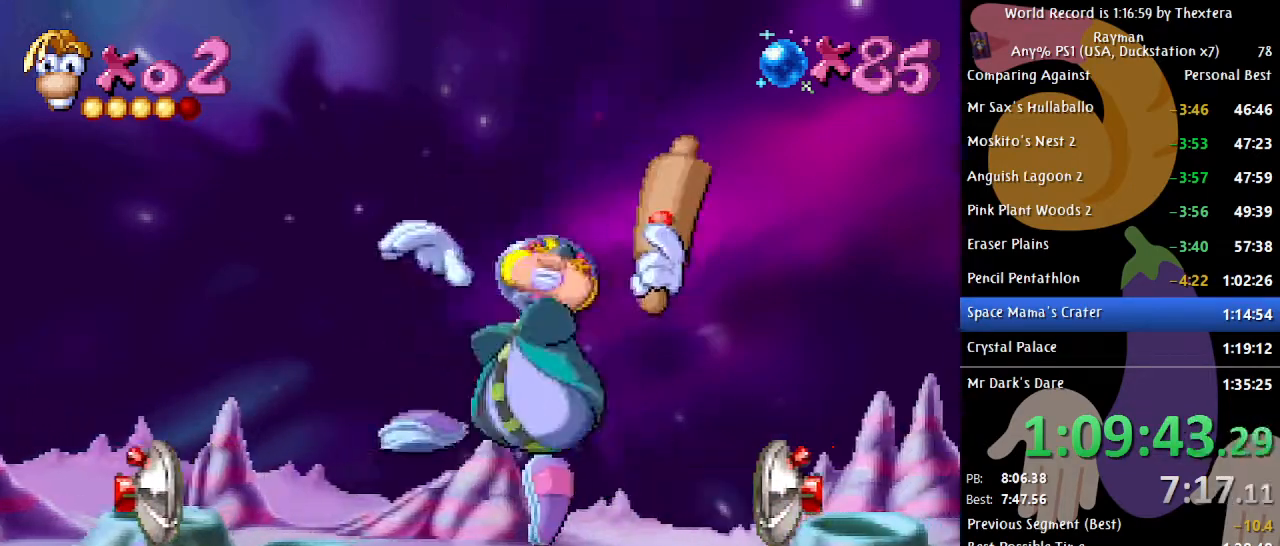
{"buttons": ["DPAD_LEFT"], "events": [[400, "DPAD_DOWN", "up"], [483, "DPAD_LEFT", "down"]]}
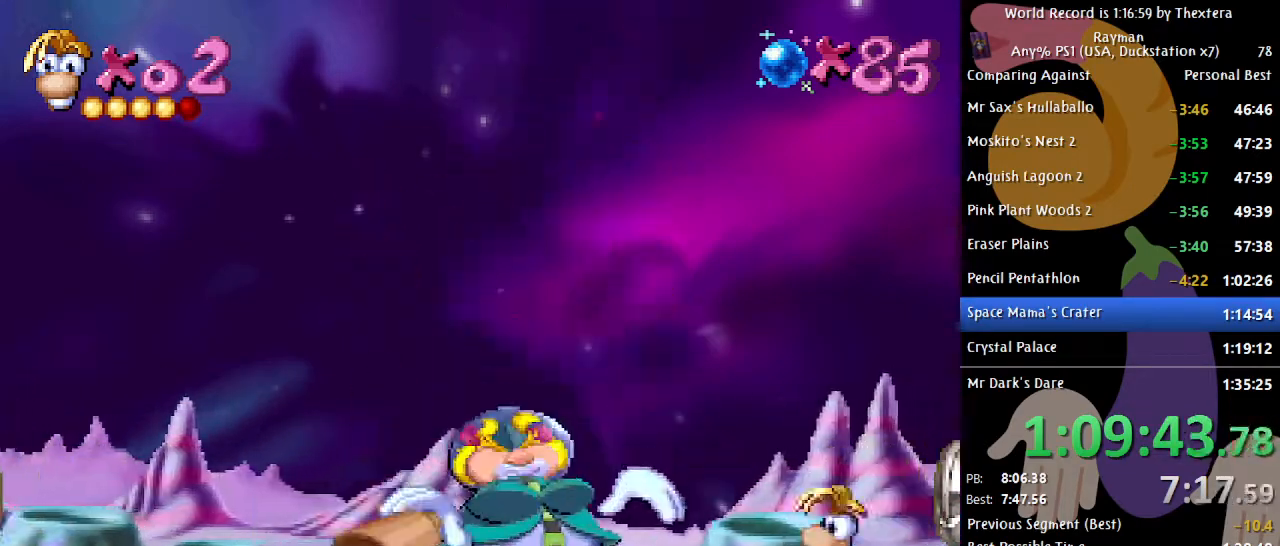
{"buttons": [], "events": [[67, "DPAD_LEFT", "up"], [150, "A", "down"], [300, "A", "up"], [350, "DPAD_LEFT", "down"], [450, "DPAD_LEFT", "up"]]}
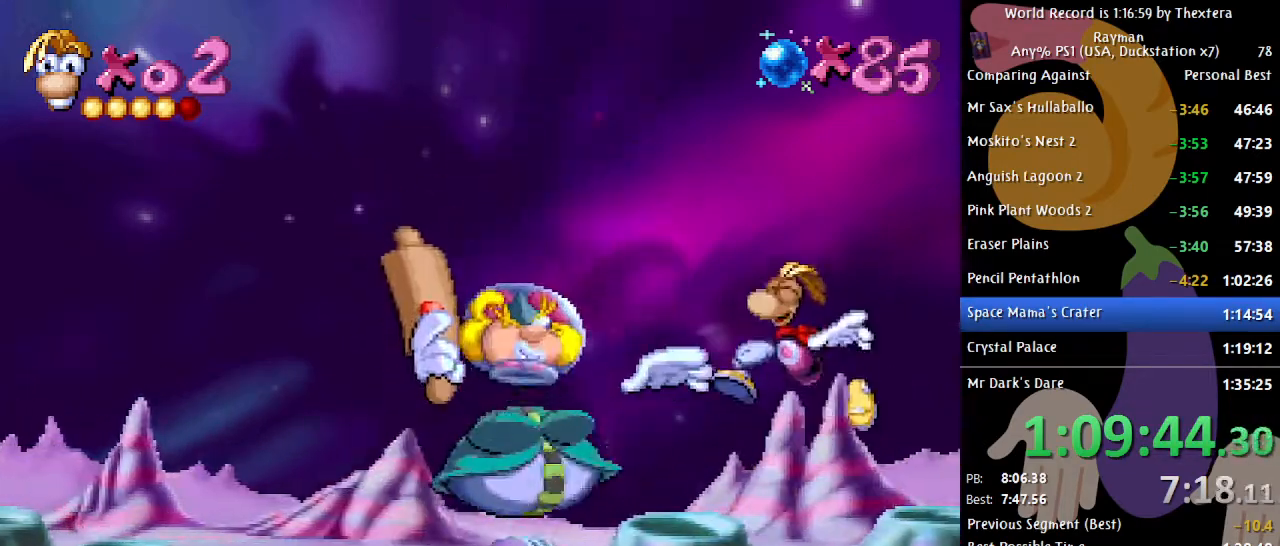
{"buttons": [], "events": [[67, "X", "down"], [117, "X", "up"]]}
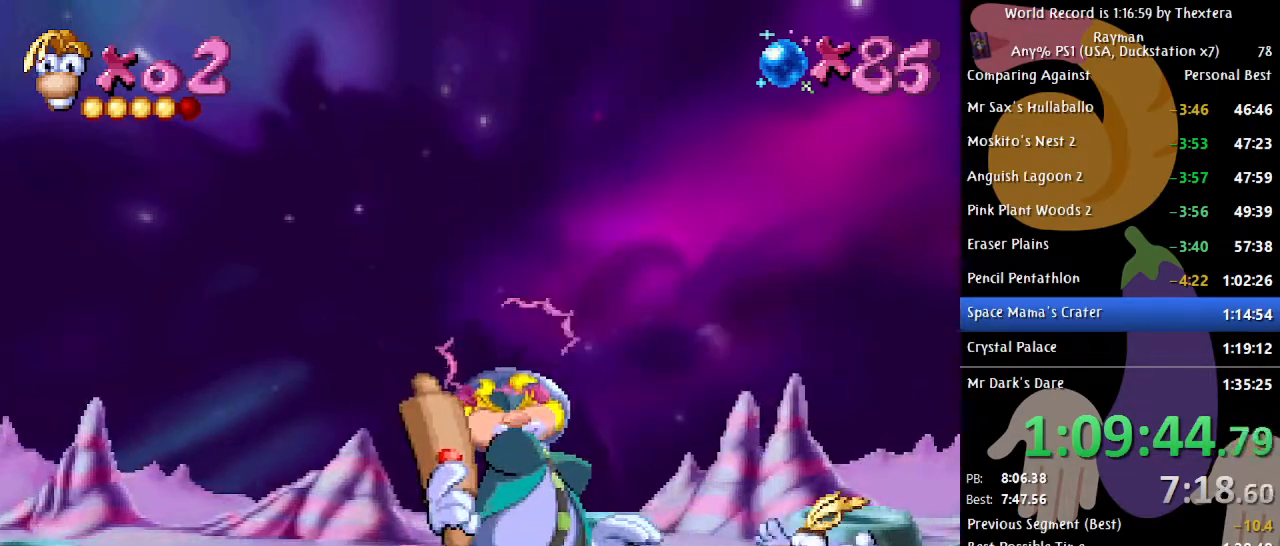
{"buttons": [], "events": []}
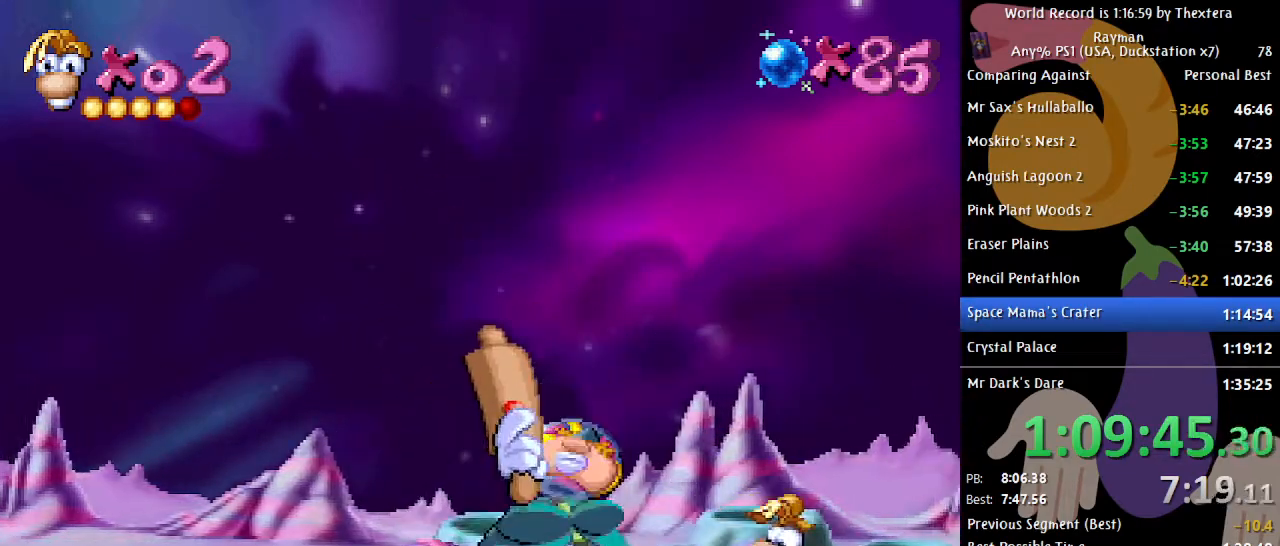
{"buttons": [], "events": []}
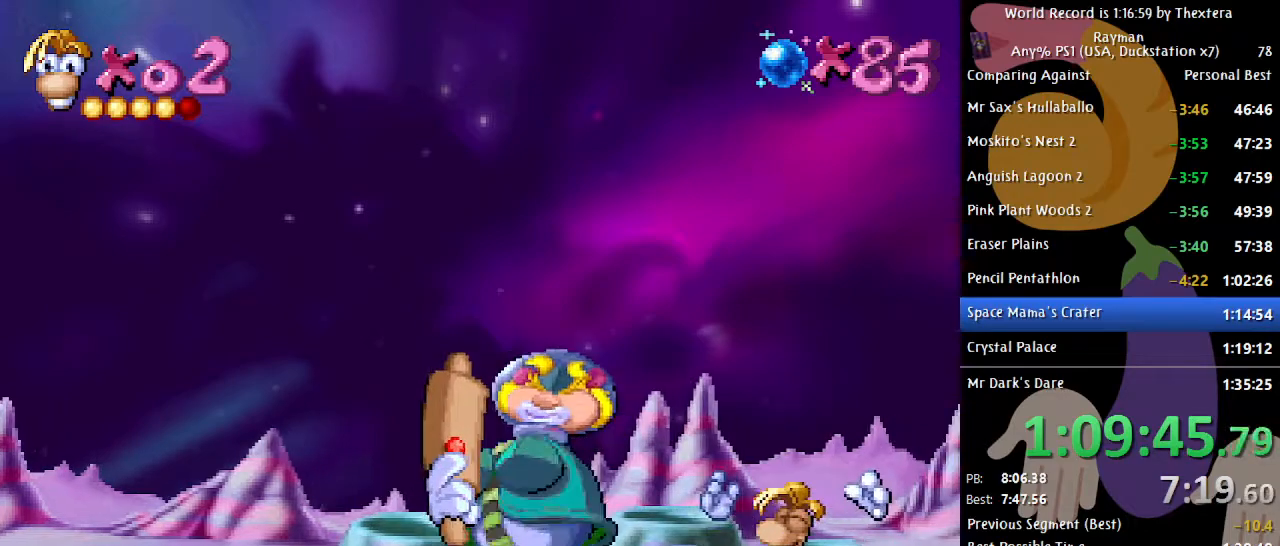
{"buttons": [], "events": []}
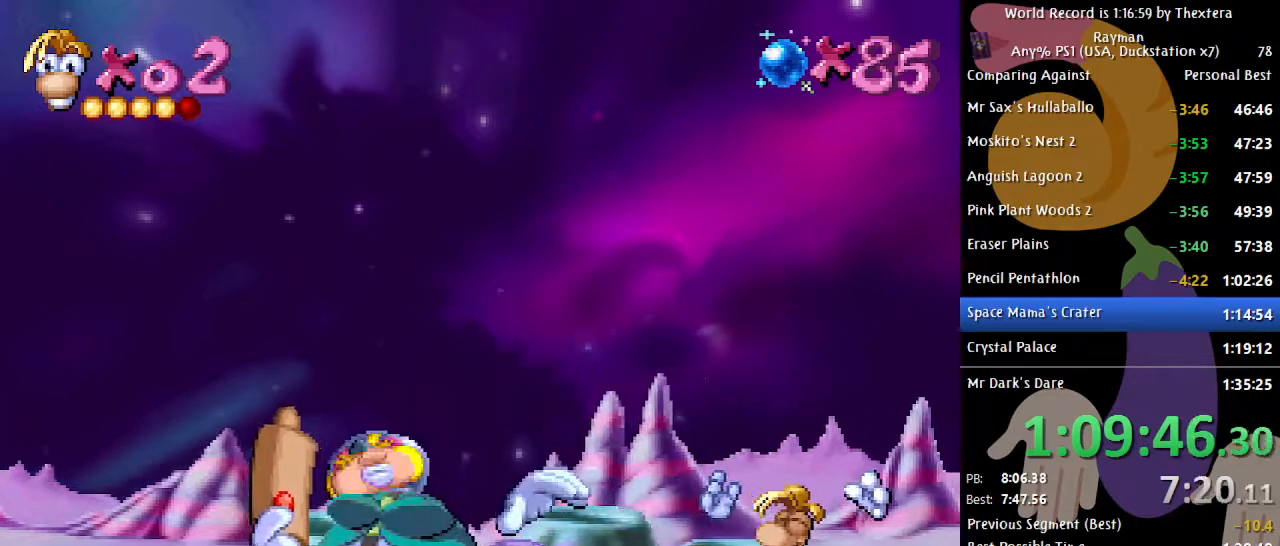
{"buttons": [], "events": []}
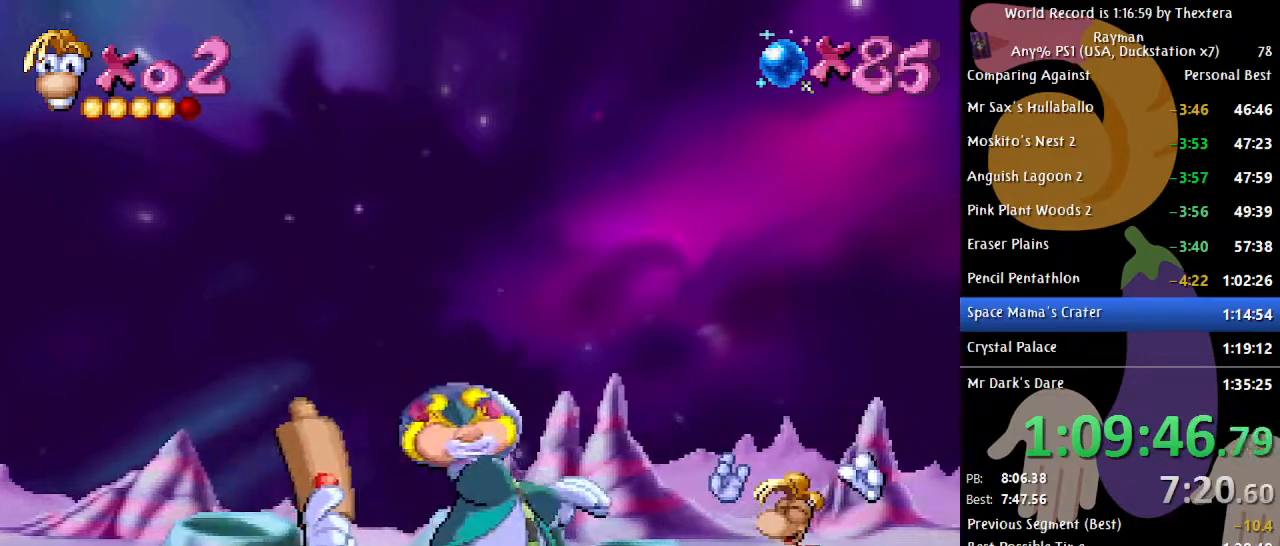
{"buttons": [], "events": []}
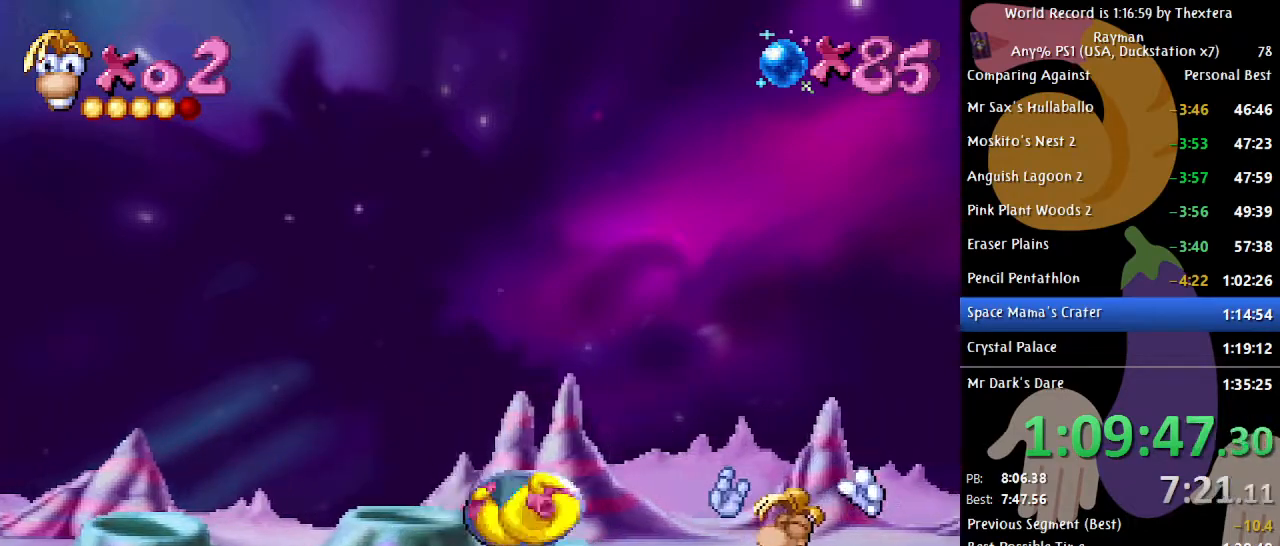
{"buttons": [], "events": []}
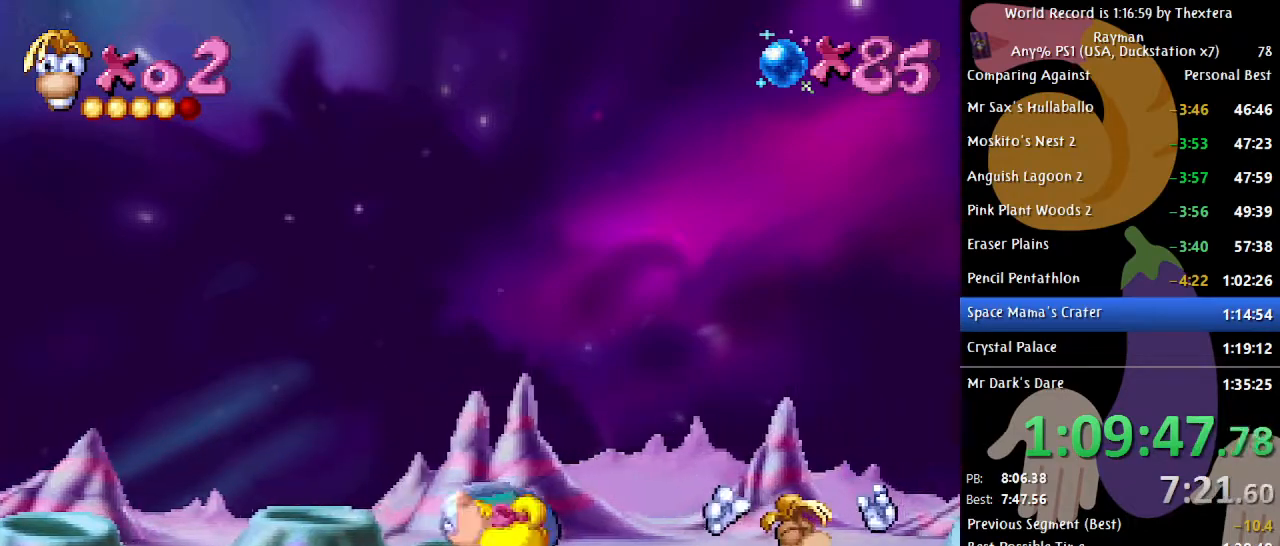
{"buttons": [], "events": []}
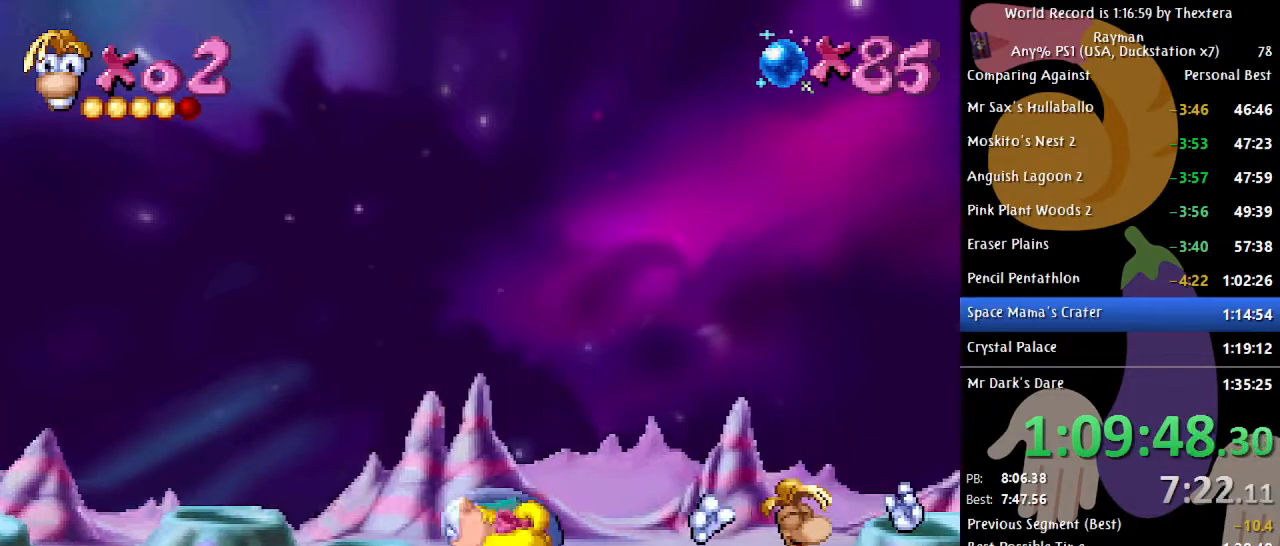
{"buttons": [], "events": []}
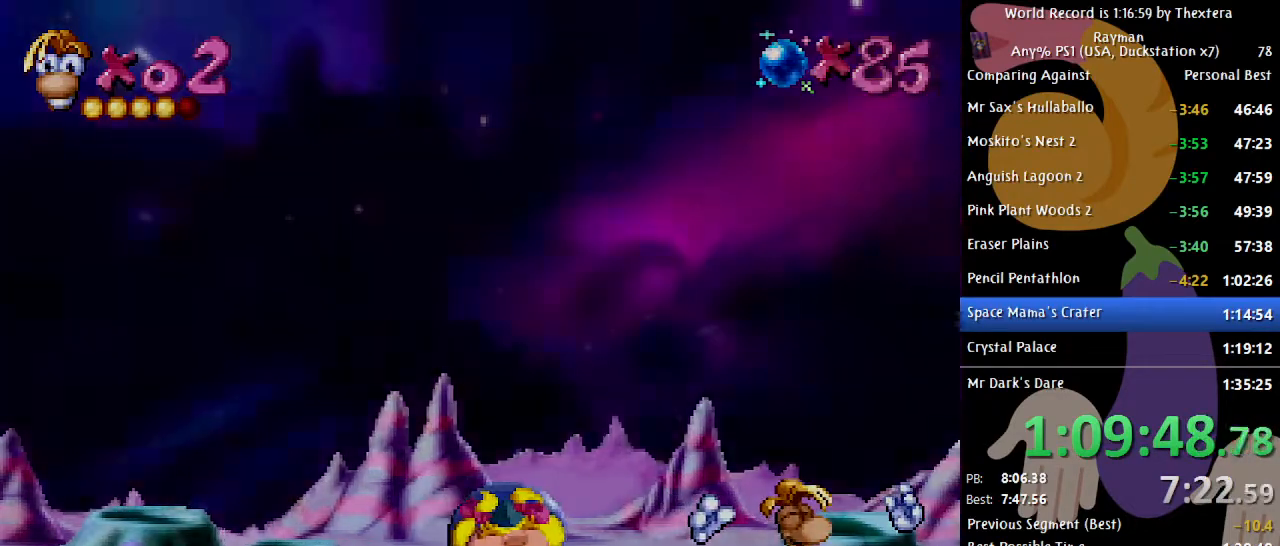
{"buttons": [], "events": []}
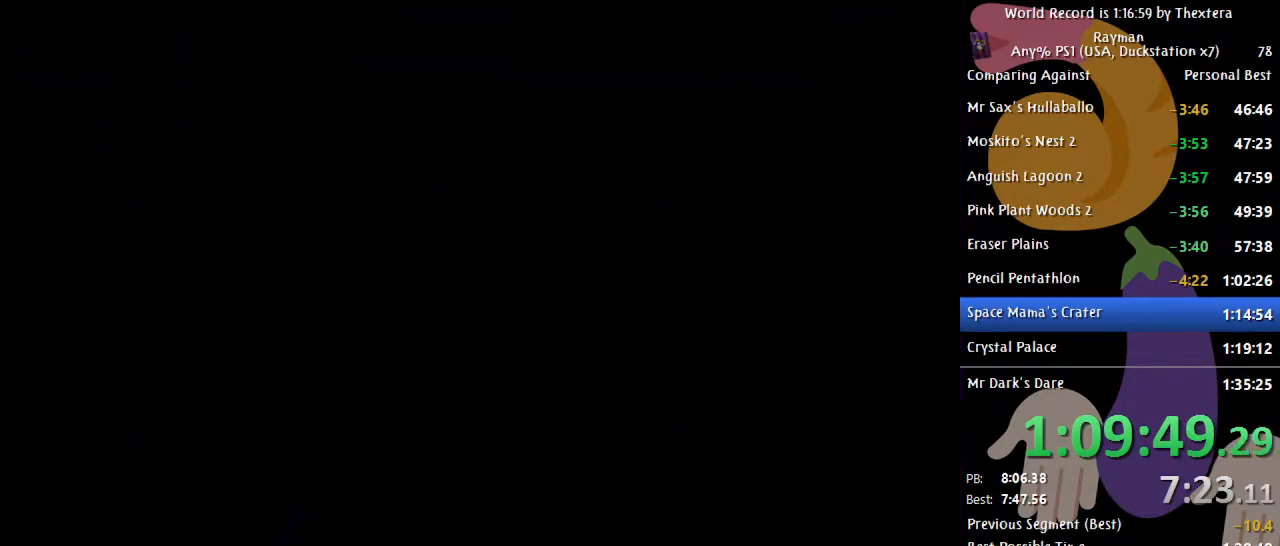
{"buttons": [], "events": []}
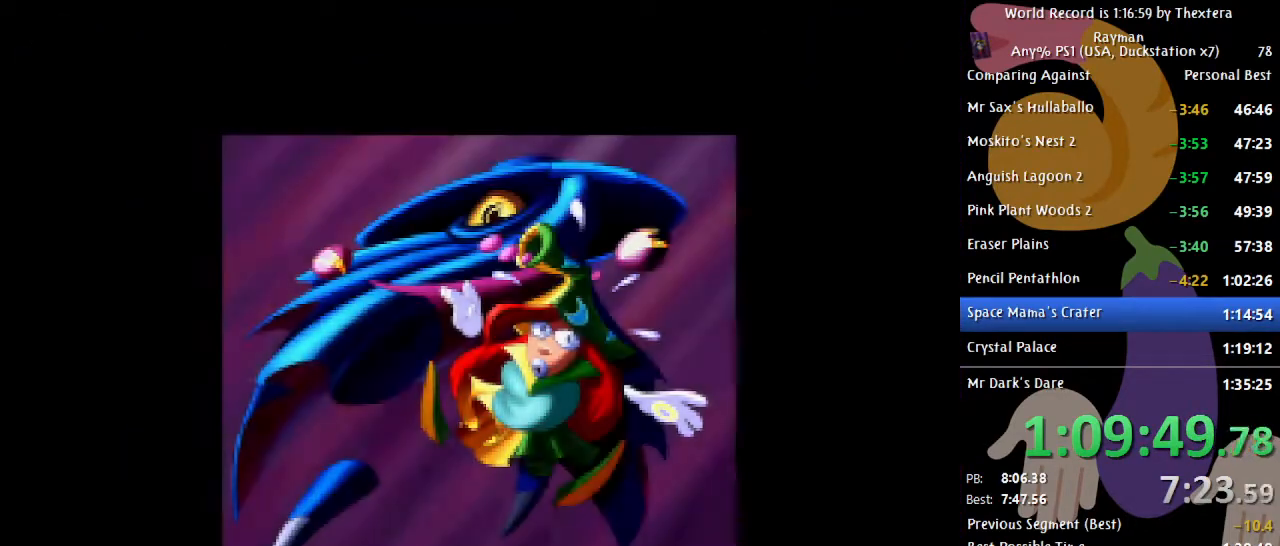
{"buttons": [], "events": [[17, "A", "down"], [33, "X", "down"], [67, "X", "up"], [100, "A", "up"], [183, "A", "down"], [250, "A", "up"], [300, "A", "down"], [350, "A", "up"], [400, "A", "down"], [467, "A", "up"]]}
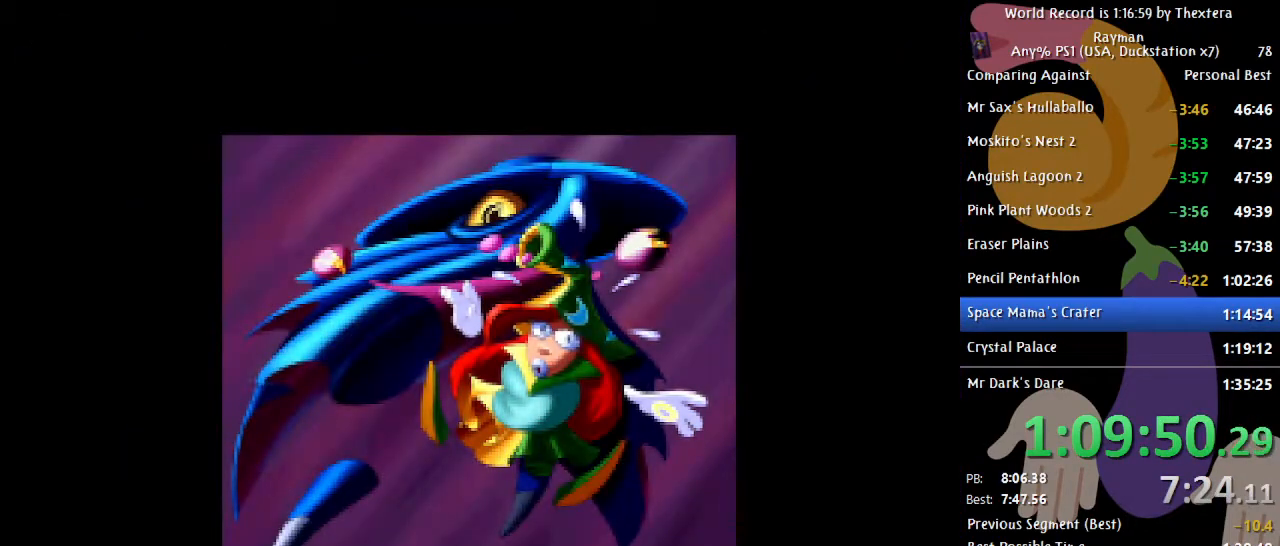
{"buttons": [], "events": [[33, "A", "down"], [83, "A", "up"], [167, "A", "down"], [200, "A", "up"], [283, "A", "down"], [333, "A", "up"], [400, "A", "down"], [450, "A", "up"]]}
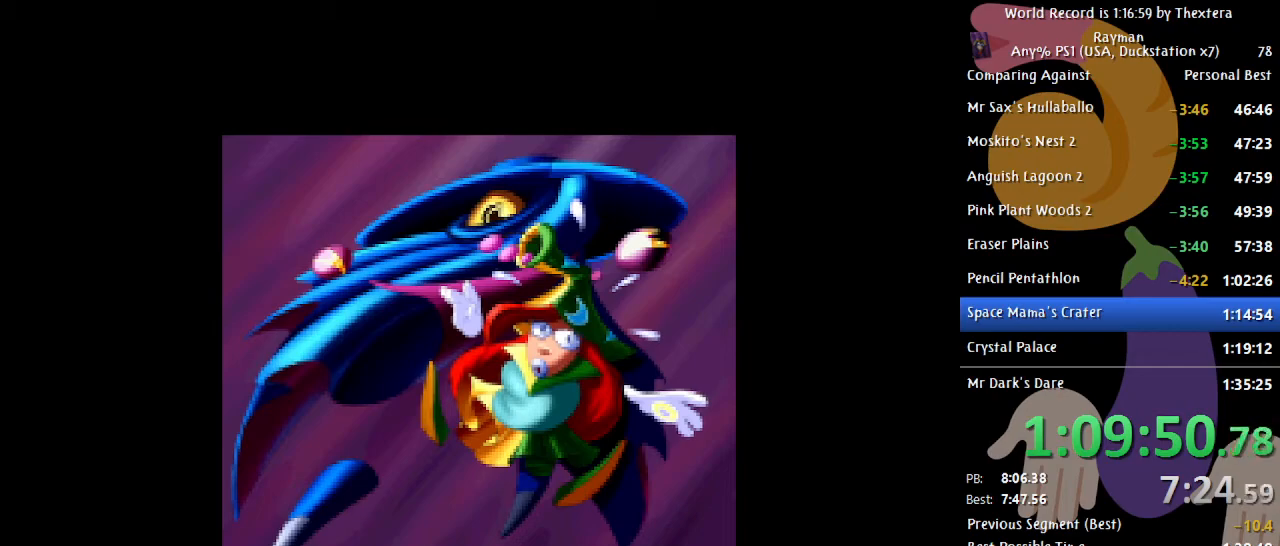
{"buttons": [], "events": [[33, "A", "down"], [67, "A", "up"], [150, "A", "down"], [200, "A", "up"], [283, "A", "down"], [333, "A", "up"], [400, "A", "down"], [450, "A", "up"]]}
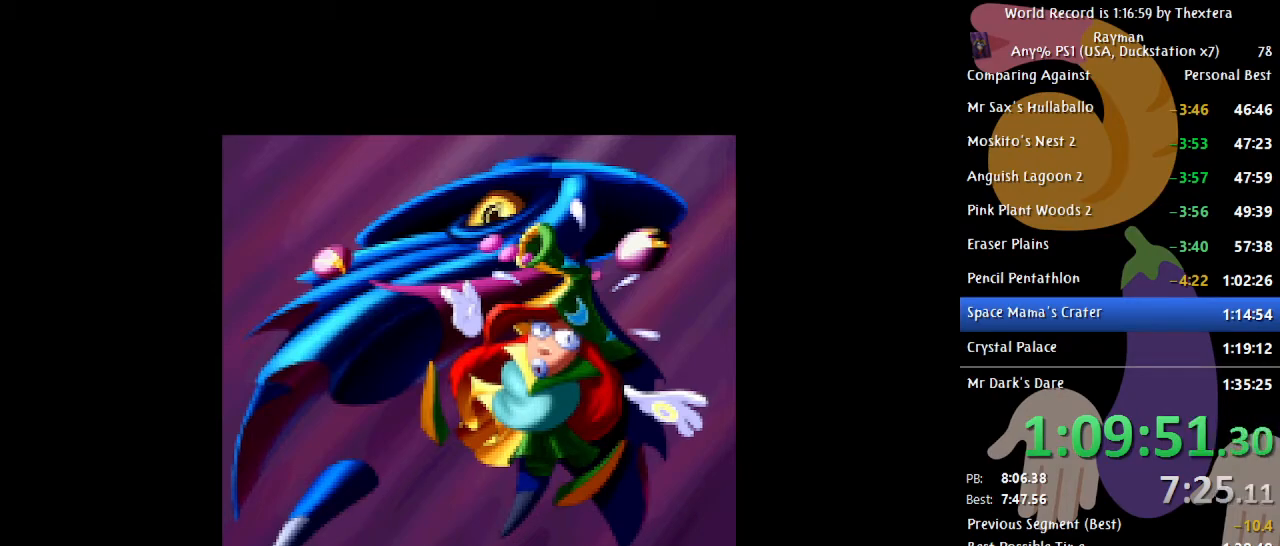
{"buttons": [], "events": [[33, "A", "down"], [83, "A", "up"], [167, "A", "down"], [233, "A", "up"], [317, "A", "down"], [367, "A", "up"], [433, "A", "down"], [483, "A", "up"]]}
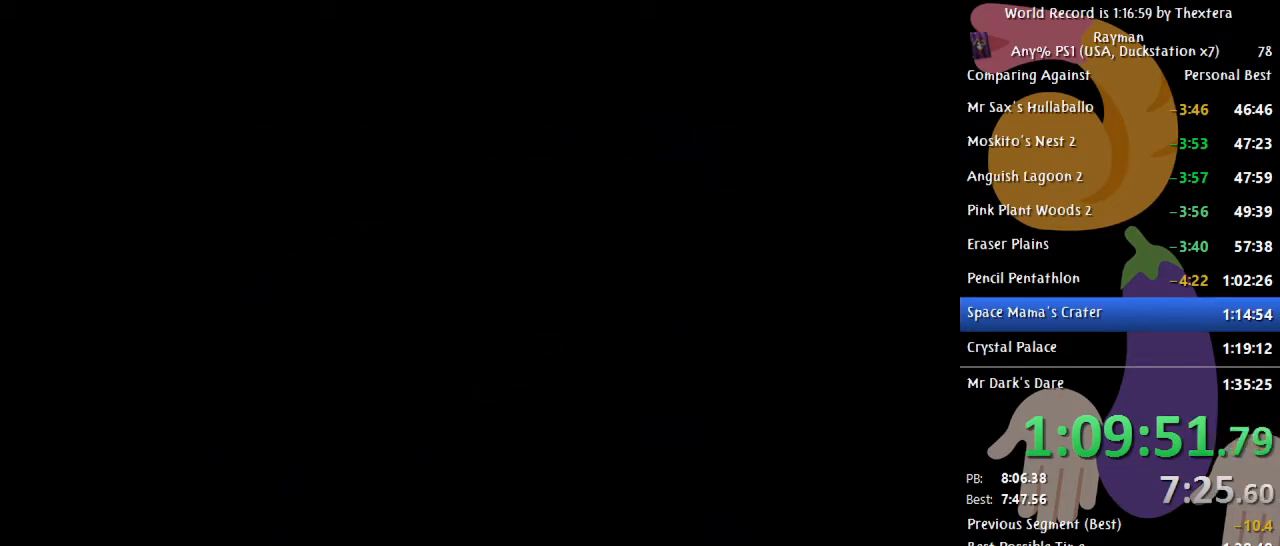
{"buttons": [], "events": []}
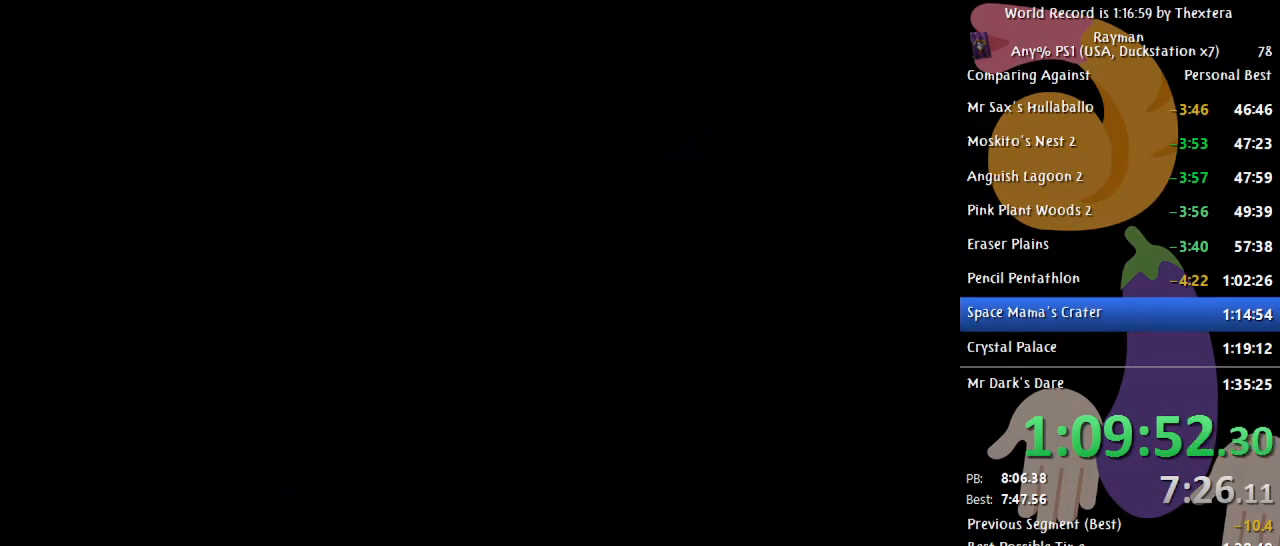
{"buttons": [], "events": []}
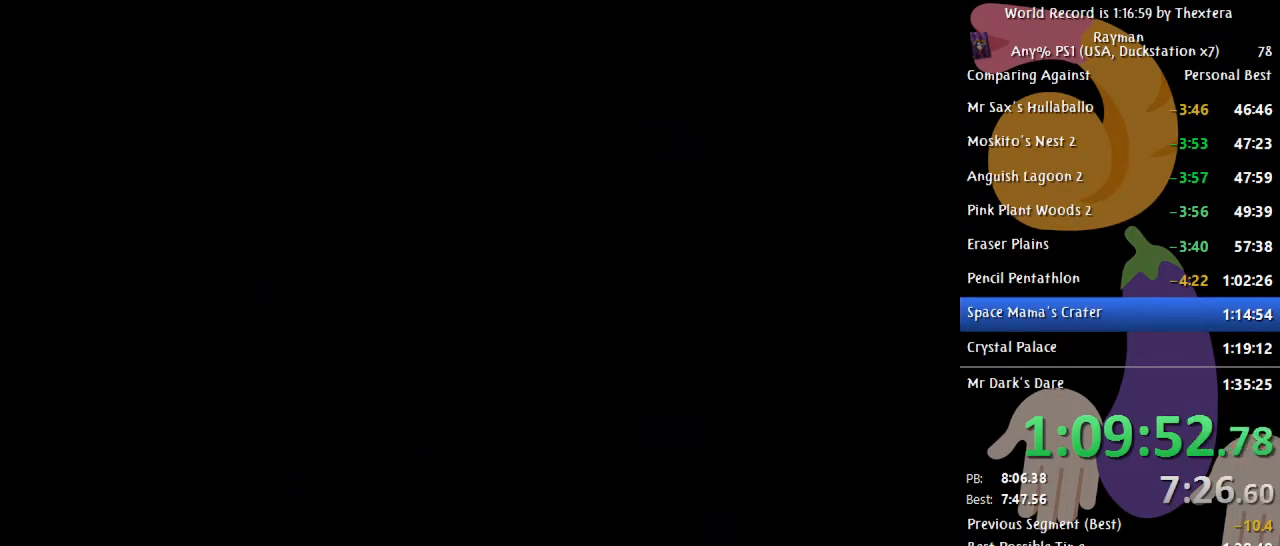
{"buttons": [], "events": []}
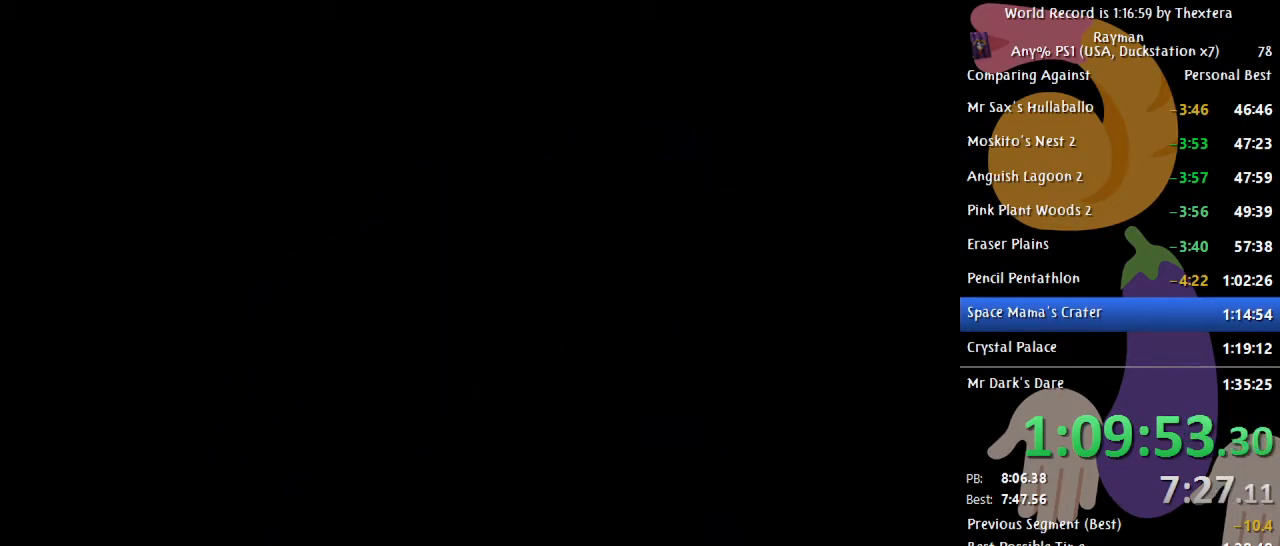
{"buttons": [], "events": []}
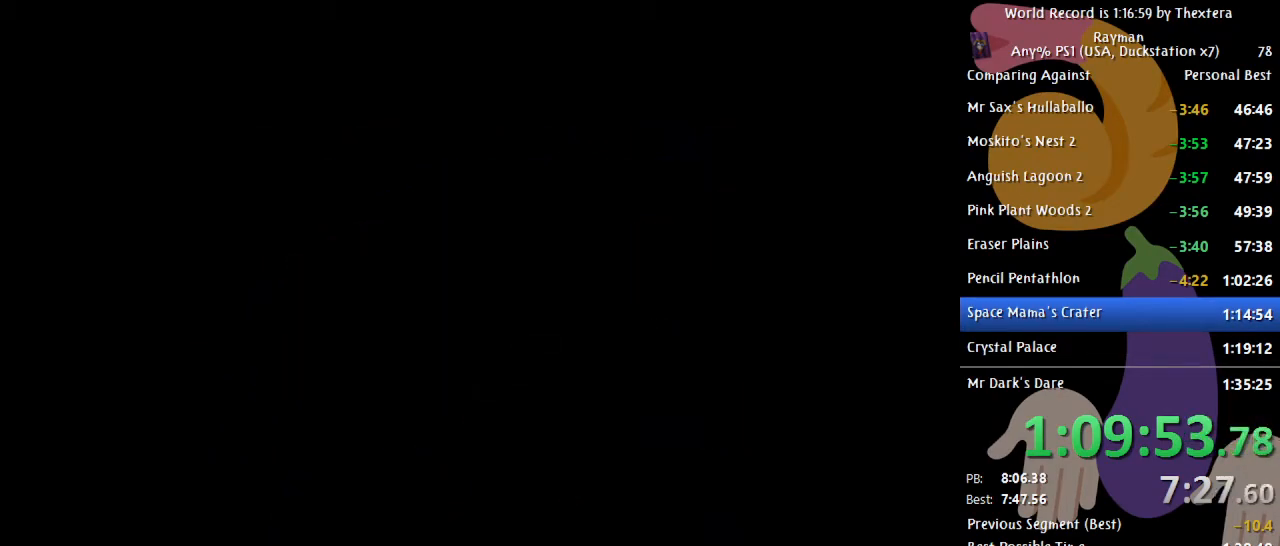
{"buttons": [], "events": []}
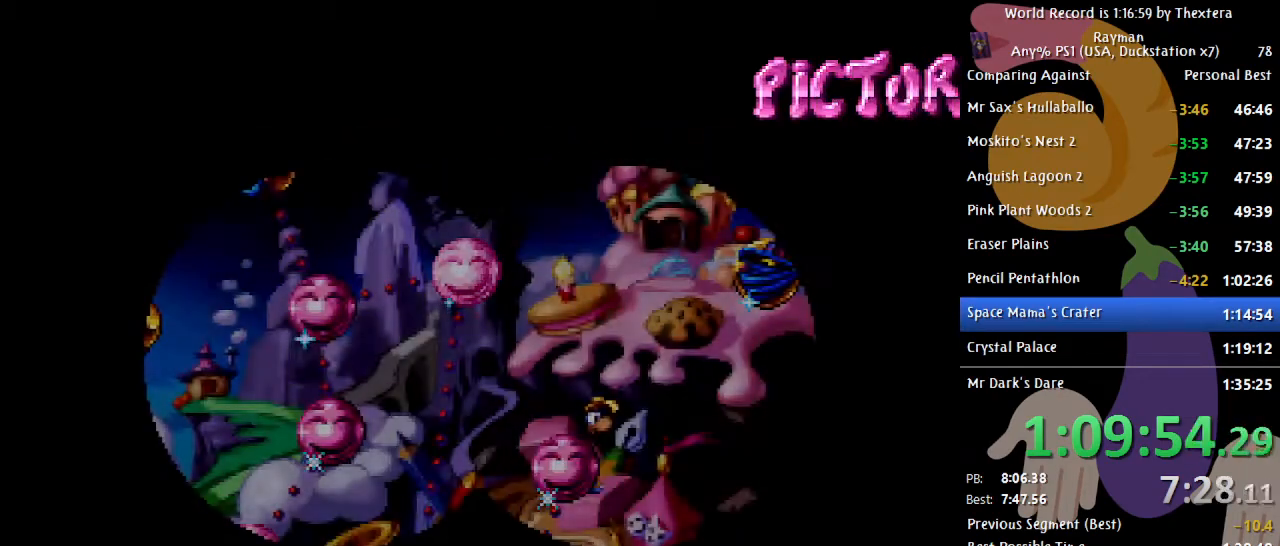
{"buttons": [], "events": []}
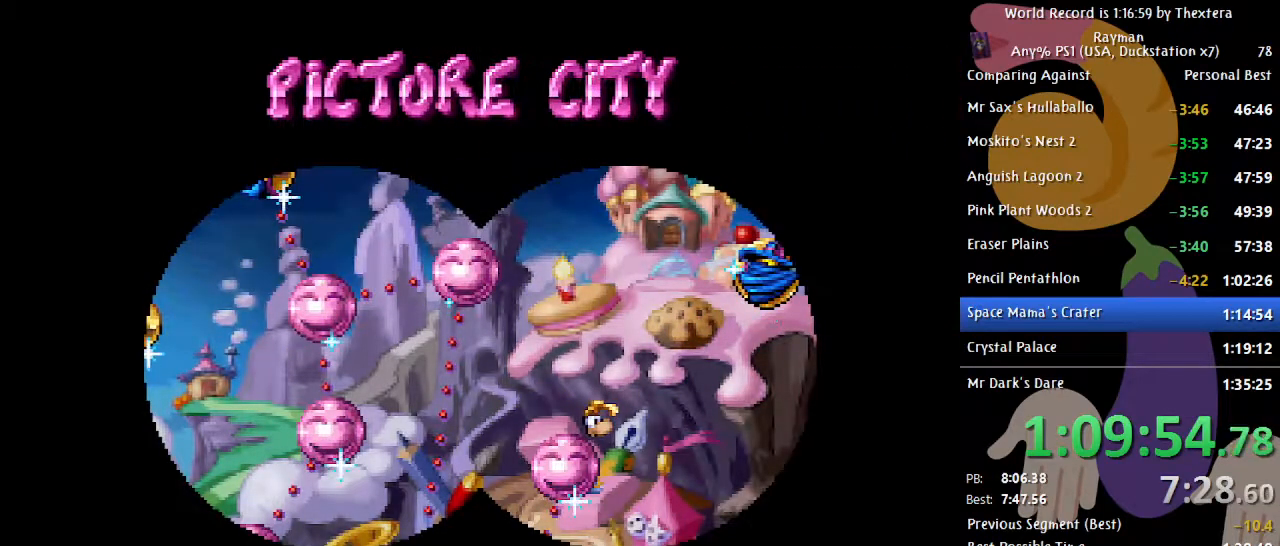
{"buttons": [], "events": []}
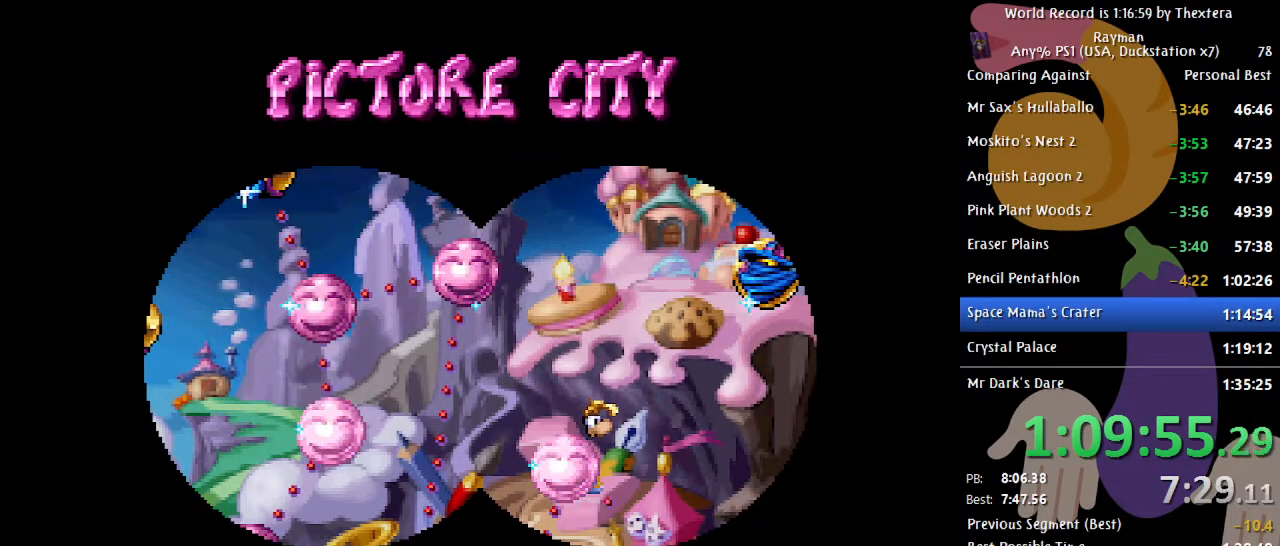
{"buttons": ["DPAD_RIGHT"], "events": [[200, "DPAD_RIGHT", "down"]]}
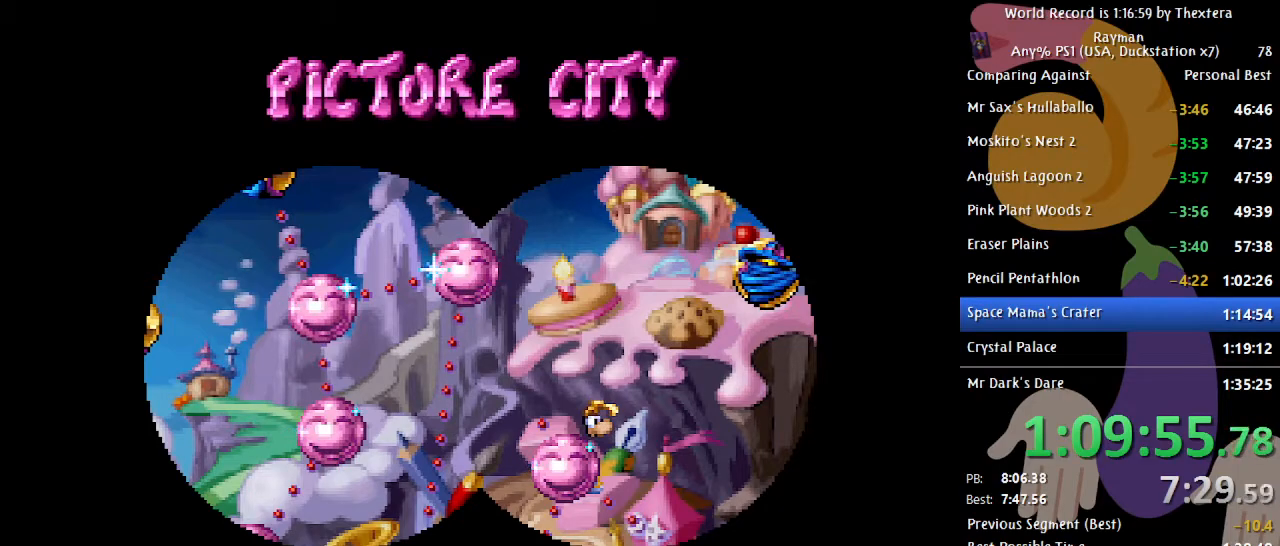
{"buttons": ["DPAD_RIGHT"], "events": []}
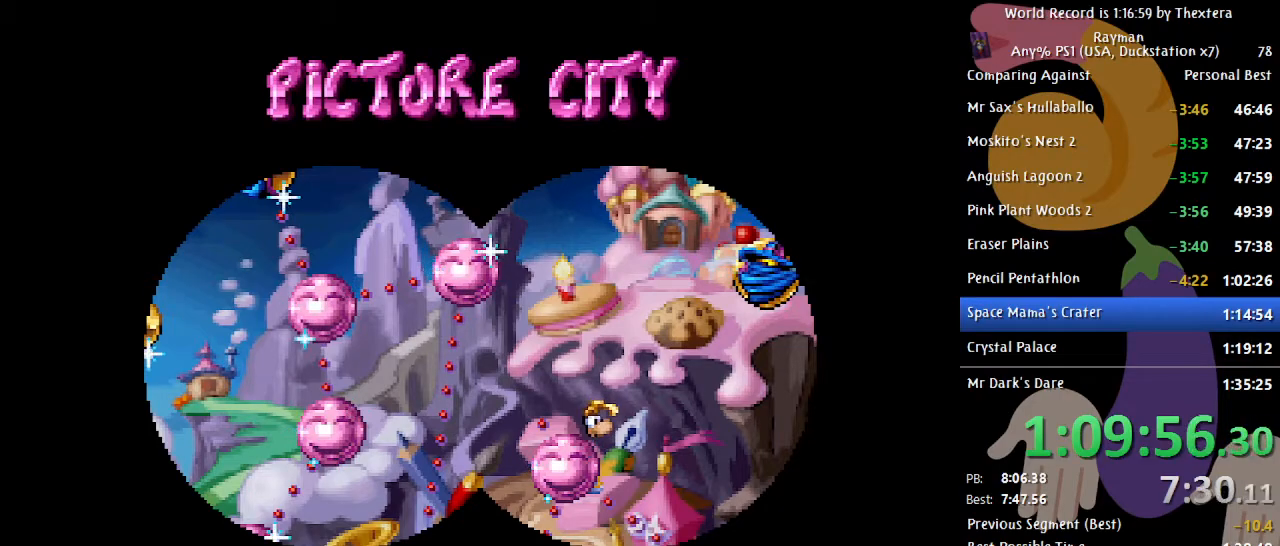
{"buttons": ["DPAD_RIGHT"], "events": []}